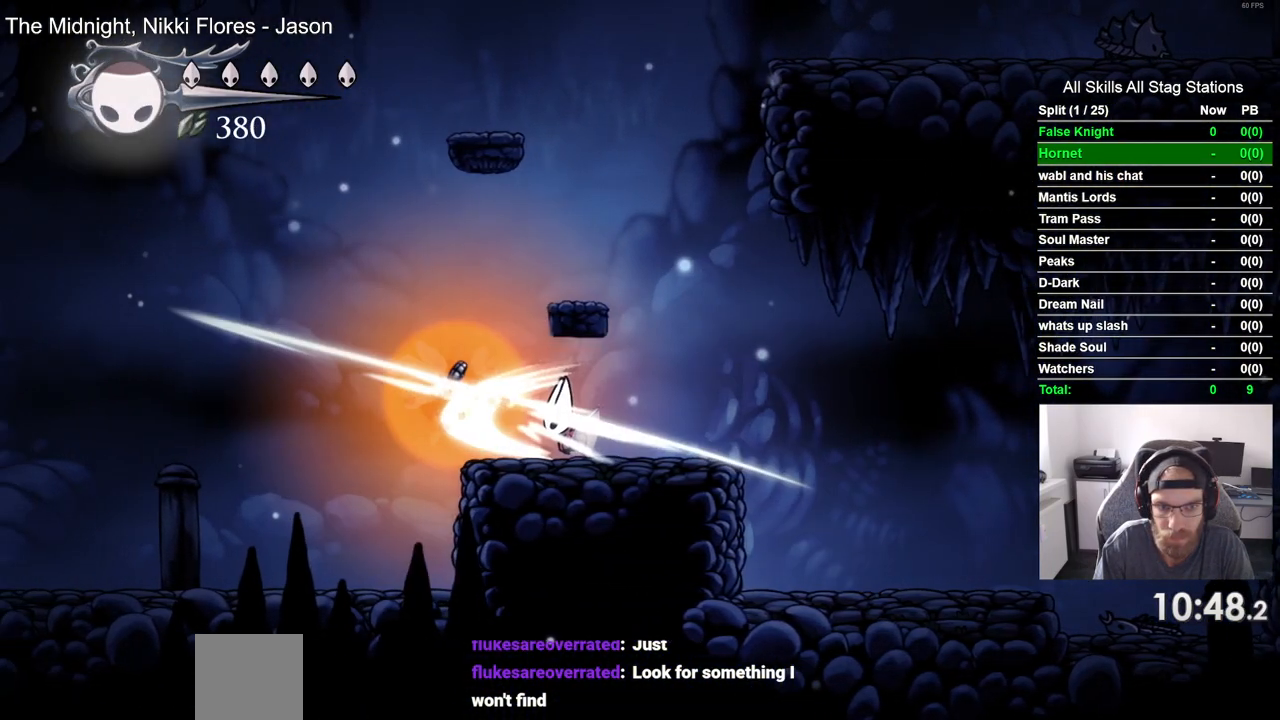
Gameplay with a controller (PlayStation layout); each line is a JSON object with the inputs held at the frame after it. "events" lists button and stick changes between this image and that frame as [ms after this image, input, new state], when the widget could be followed in between.
{"buttons": ["DPAD_LEFT"], "left_stick": "center", "right_stick": "center", "events": [[67, "SQUARE", "up"], [150, "DPAD_LEFT", "down"]]}
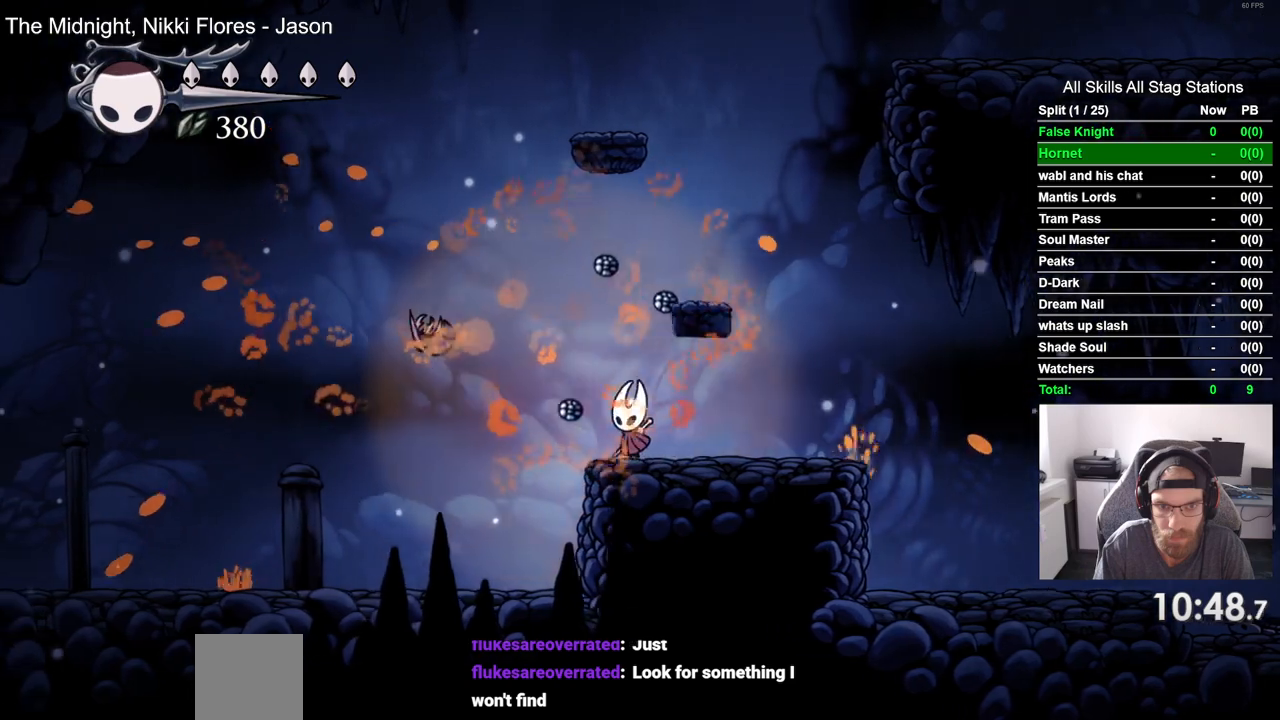
{"buttons": ["CROSS", "DPAD_LEFT"], "left_stick": "center", "right_stick": "center", "events": [[500, "CROSS", "down"]]}
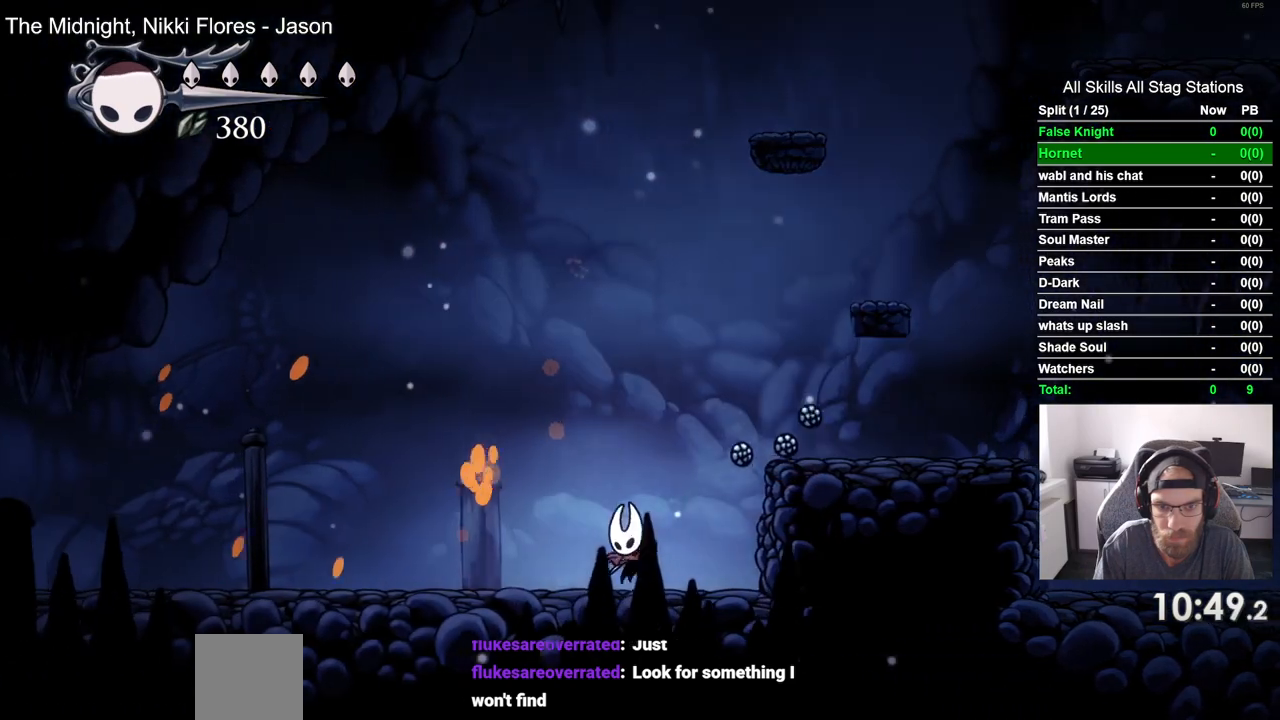
{"buttons": ["CROSS", "DPAD_LEFT"], "left_stick": "center", "right_stick": "center", "events": [[150, "CROSS", "up"], [450, "CROSS", "down"]]}
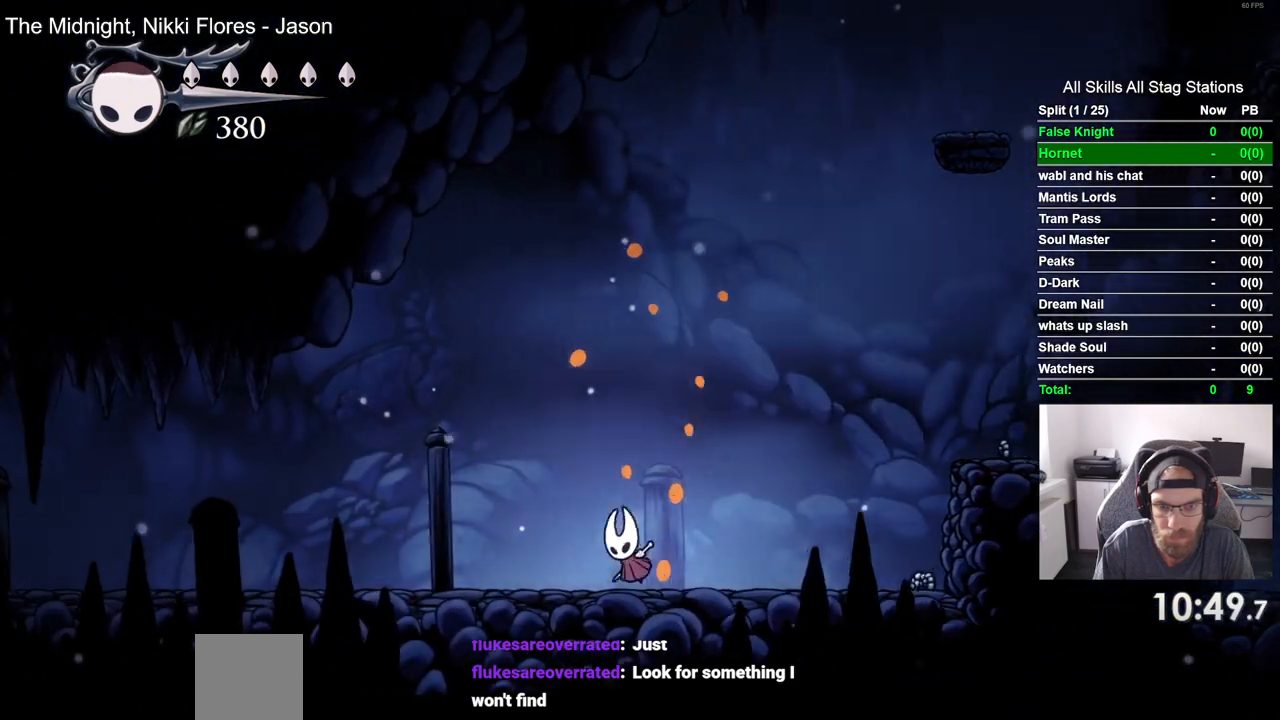
{"buttons": ["DPAD_LEFT"], "left_stick": "center", "right_stick": "center", "events": [[50, "CROSS", "up"], [317, "CROSS", "down"], [450, "CROSS", "up"]]}
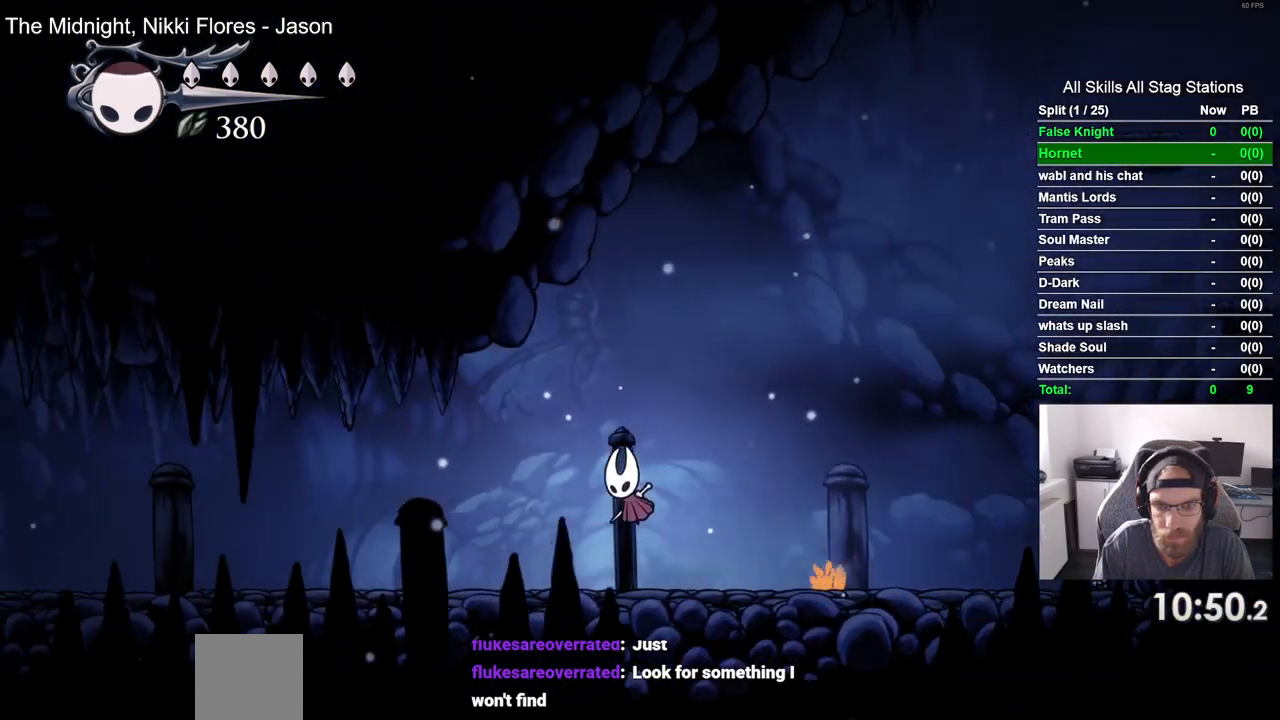
{"buttons": ["DPAD_LEFT"], "left_stick": "center", "right_stick": "center", "events": [[200, "CROSS", "down"], [333, "CROSS", "up"]]}
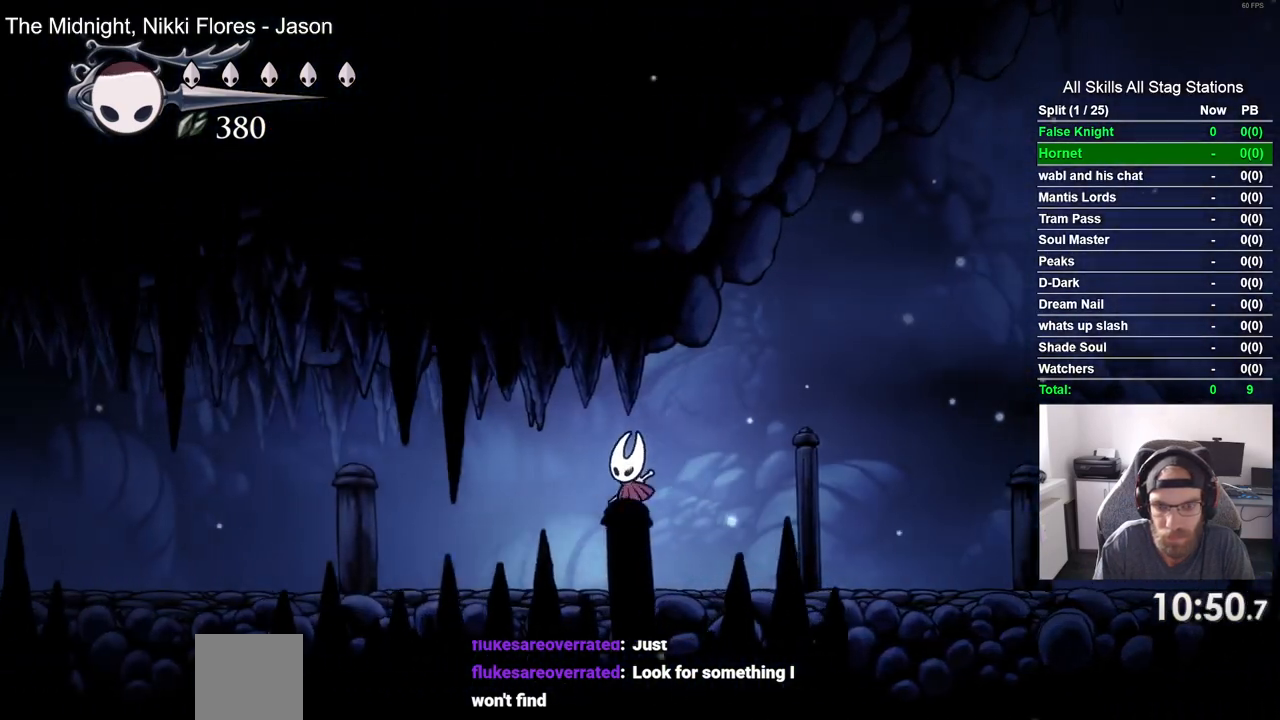
{"buttons": ["CROSS", "DPAD_LEFT"], "left_stick": "center", "right_stick": "center", "events": [[83, "CROSS", "down"], [200, "CROSS", "up"], [450, "CROSS", "down"]]}
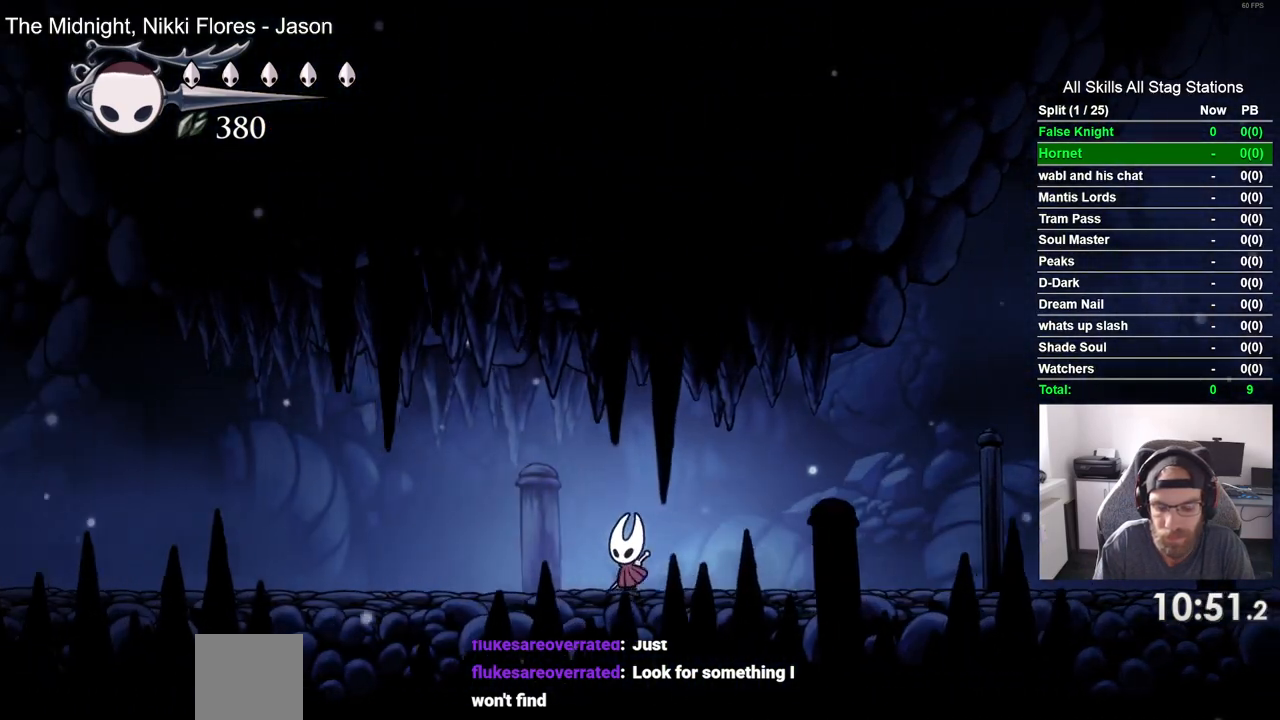
{"buttons": ["DPAD_LEFT"], "left_stick": "center", "right_stick": "center", "events": [[50, "CROSS", "up"], [350, "CROSS", "down"], [433, "CROSS", "up"]]}
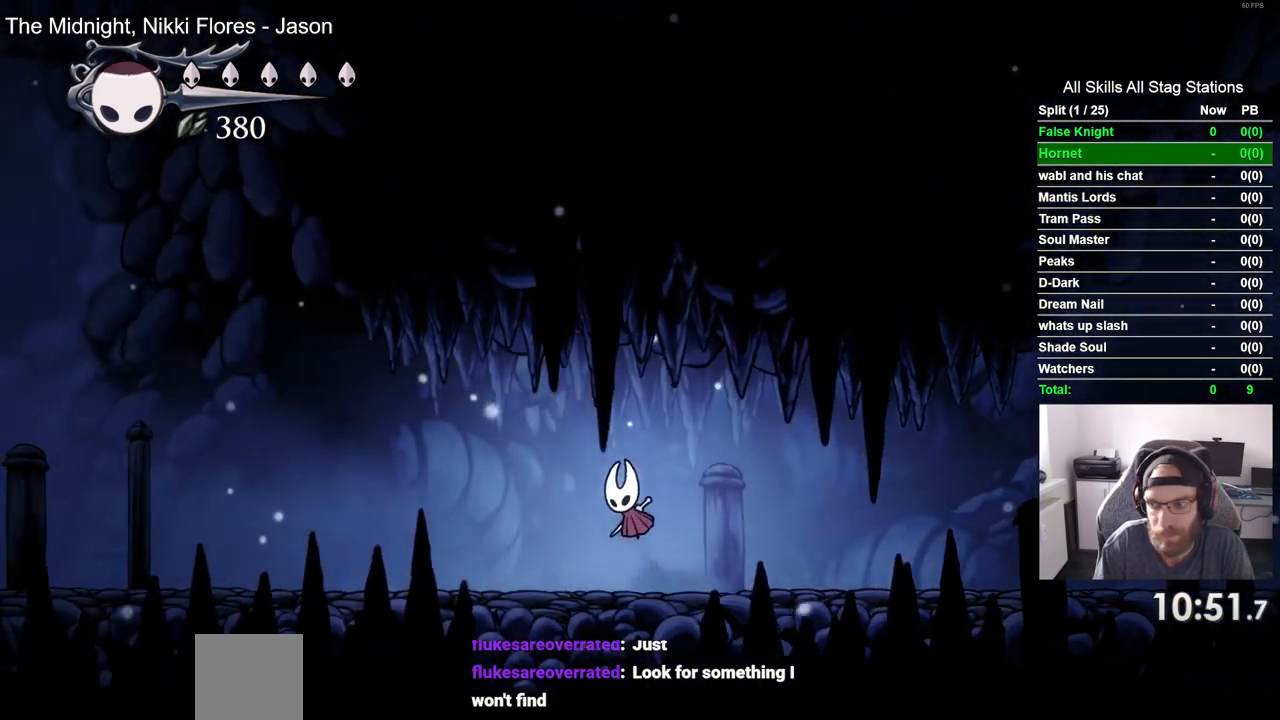
{"buttons": ["DPAD_LEFT"], "left_stick": "center", "right_stick": "center", "events": [[217, "CROSS", "down"], [300, "CROSS", "up"]]}
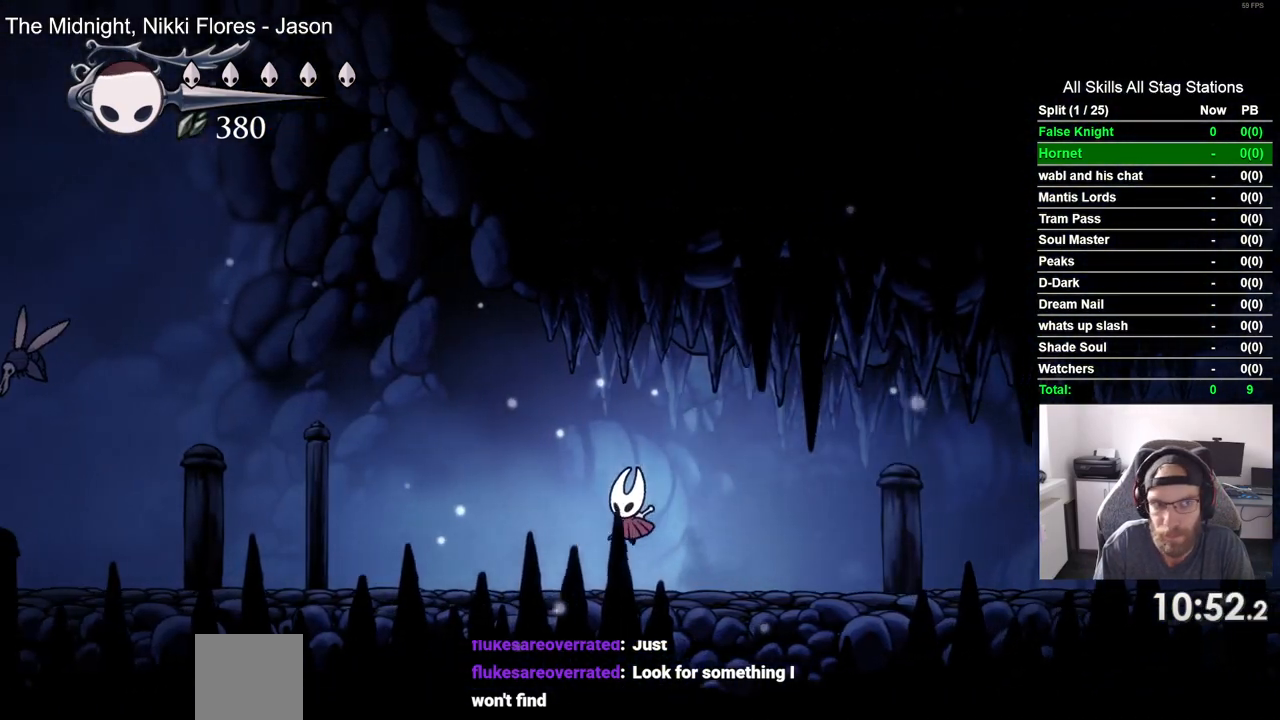
{"buttons": ["DPAD_LEFT"], "left_stick": "center", "right_stick": "center", "events": [[50, "CROSS", "down"], [150, "CROSS", "up"]]}
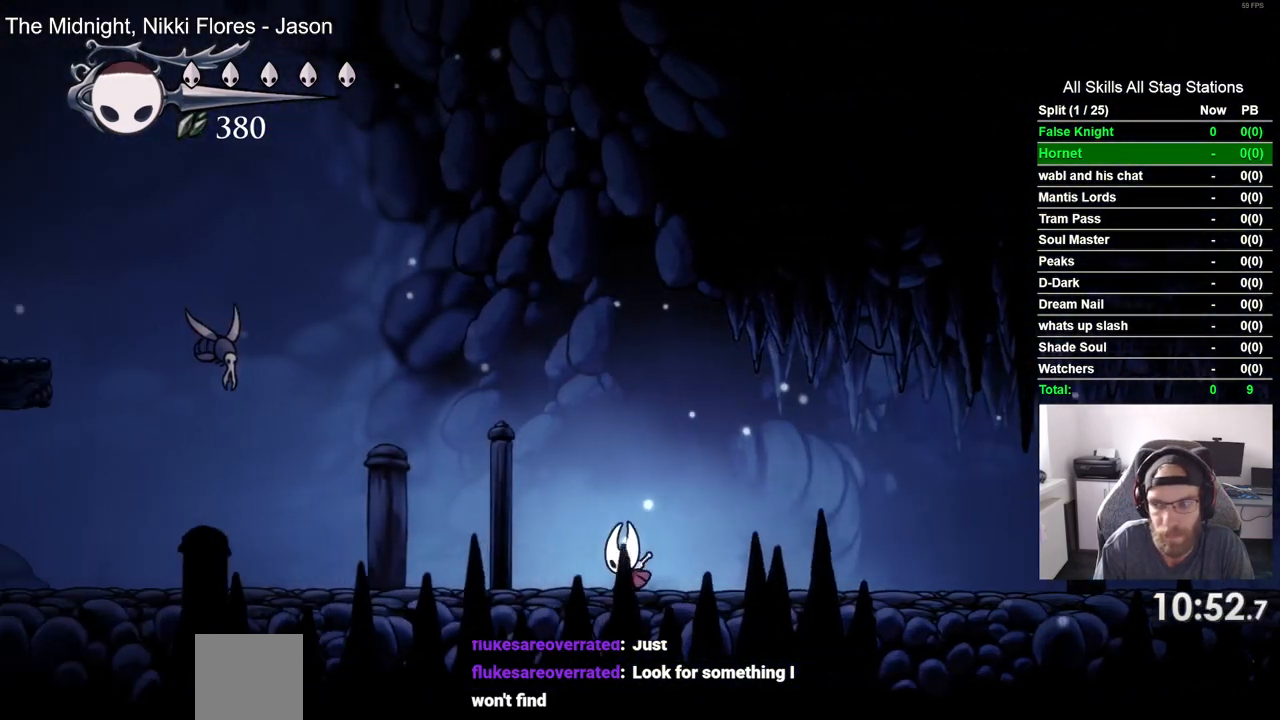
{"buttons": ["DPAD_UP", "DPAD_LEFT"], "left_stick": "center", "right_stick": "center", "events": [[183, "DPAD_UP", "down"]]}
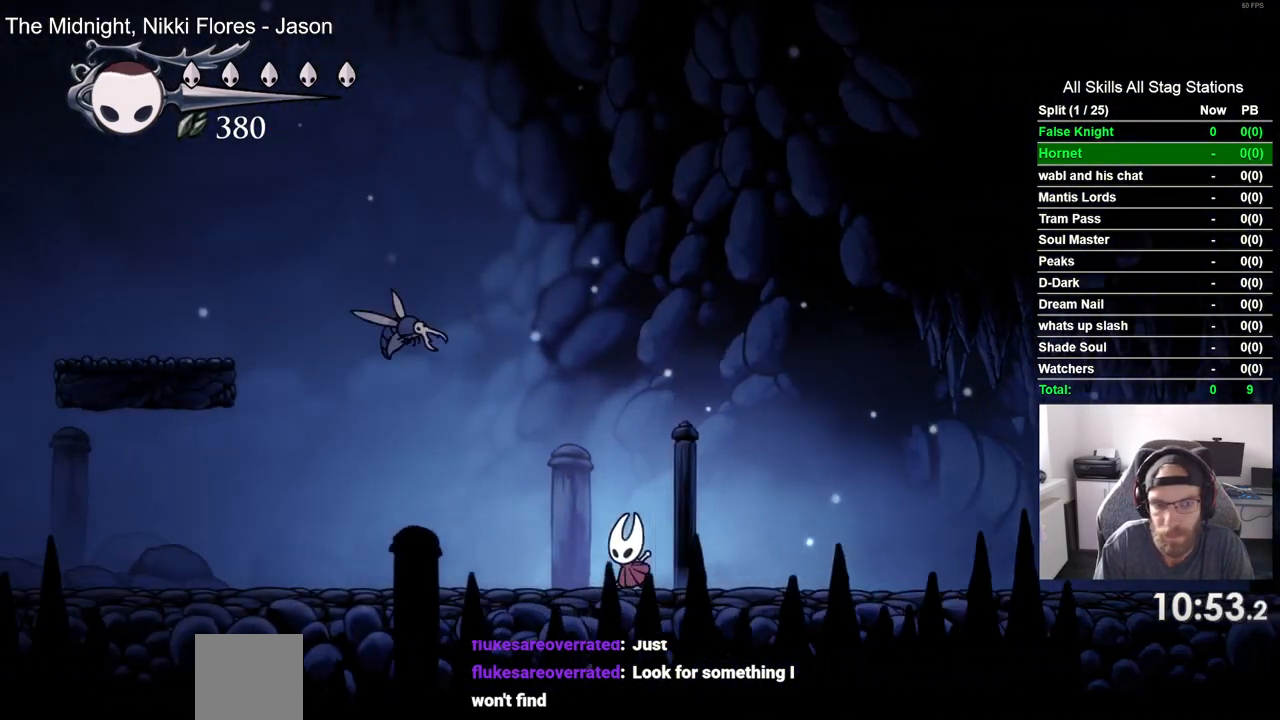
{"buttons": ["DPAD_UP", "DPAD_LEFT"], "left_stick": "center", "right_stick": "center", "events": []}
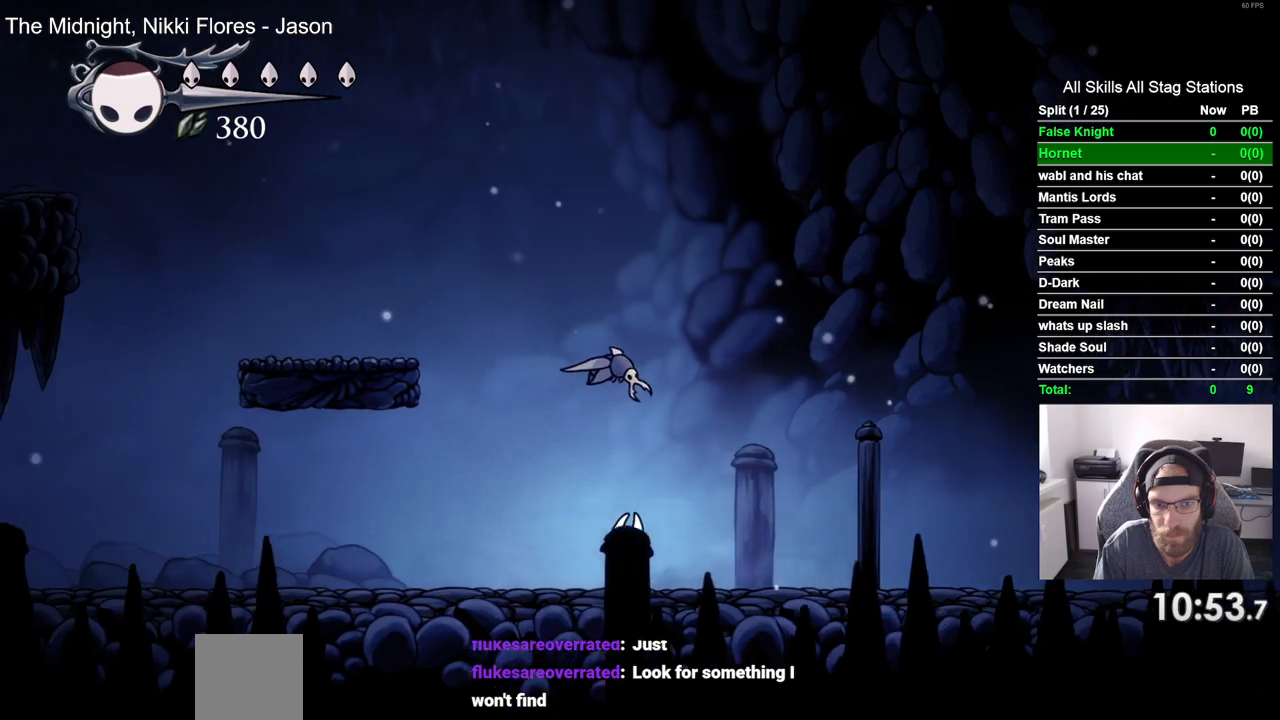
{"buttons": ["DPAD_UP", "DPAD_LEFT"], "left_stick": "center", "right_stick": "center", "events": [[67, "SQUARE", "down"], [250, "SQUARE", "up"]]}
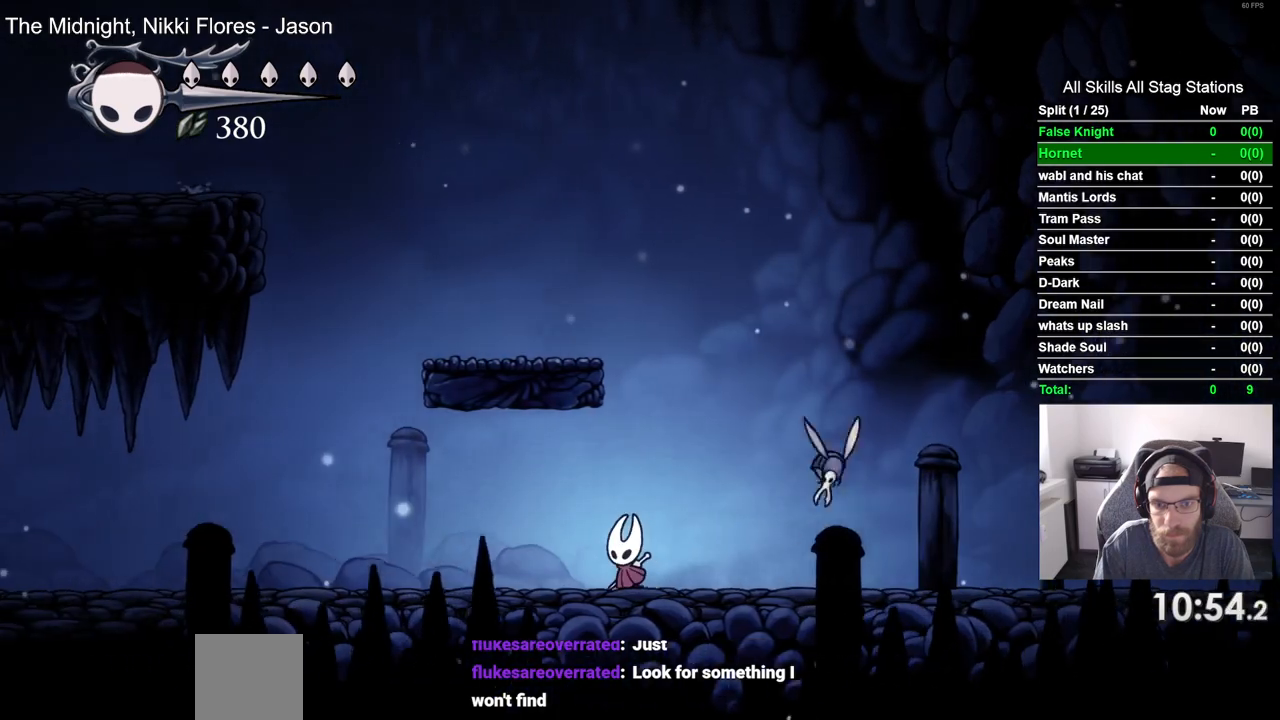
{"buttons": ["DPAD_LEFT"], "left_stick": "center", "right_stick": "center", "events": [[33, "DPAD_LEFT", "up"], [67, "DPAD_UP", "up"], [100, "DPAD_RIGHT", "down"], [217, "SQUARE", "down"], [300, "DPAD_LEFT", "down"], [300, "DPAD_RIGHT", "up"], [400, "SQUARE", "up"]]}
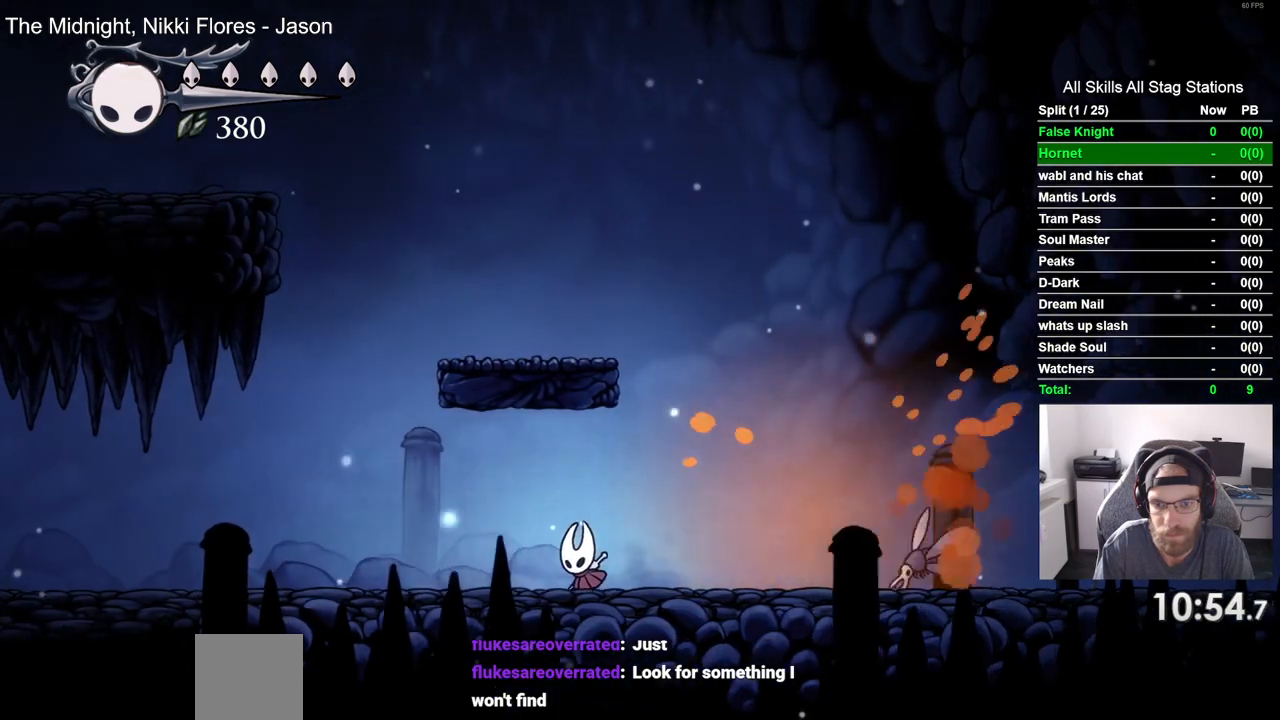
{"buttons": ["DPAD_LEFT"], "left_stick": "center", "right_stick": "center", "events": []}
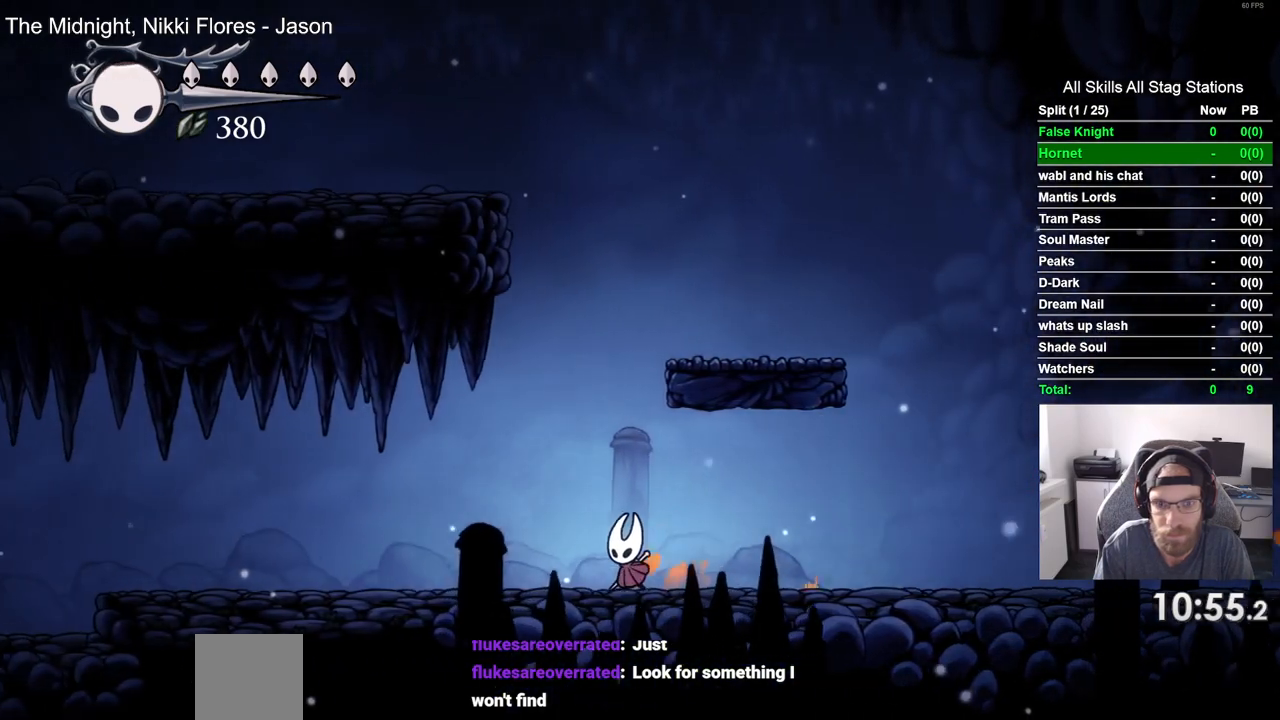
{"buttons": ["CROSS", "DPAD_LEFT"], "left_stick": "center", "right_stick": "center", "events": [[467, "CROSS", "down"]]}
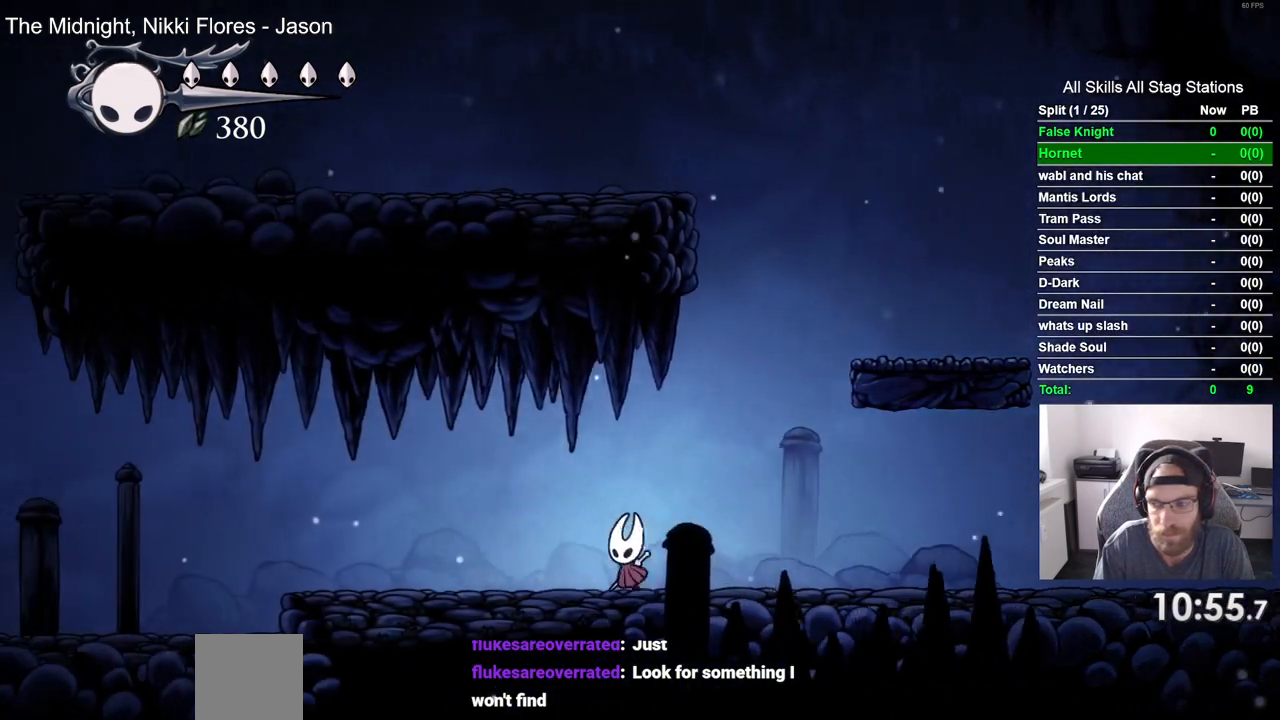
{"buttons": ["CROSS", "DPAD_LEFT"], "left_stick": "center", "right_stick": "center", "events": [[100, "CROSS", "up"], [467, "CROSS", "down"]]}
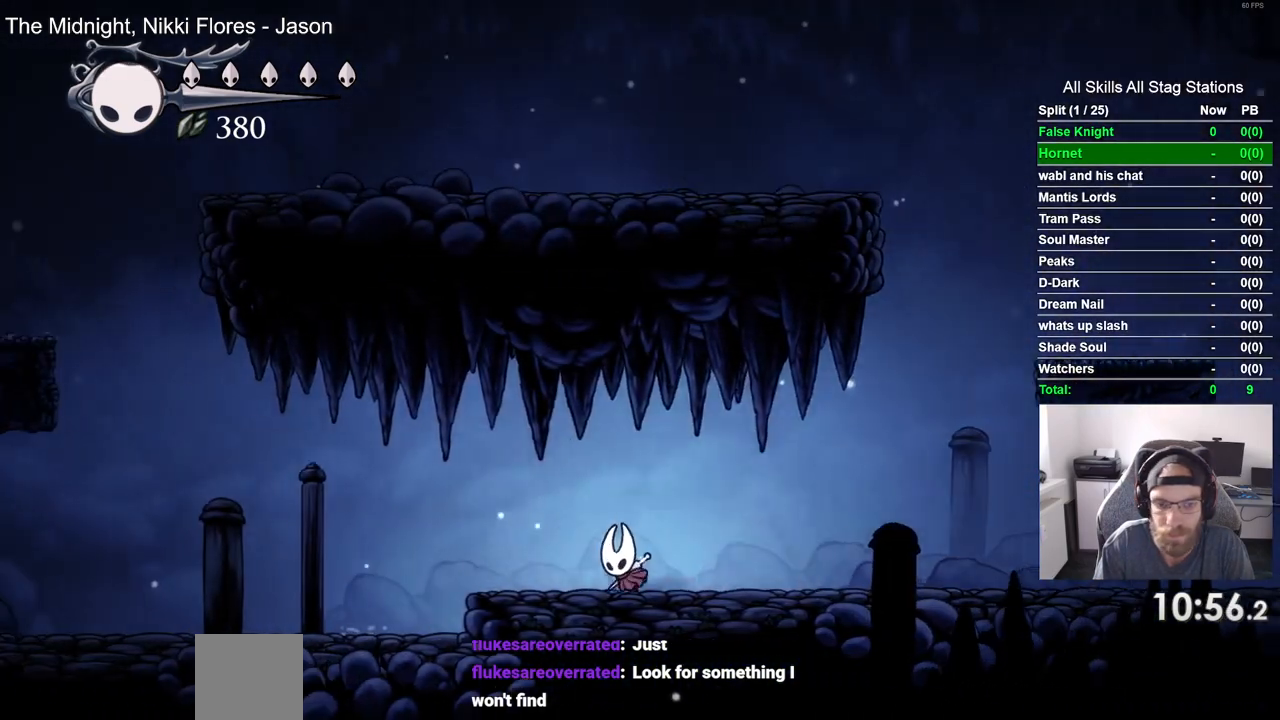
{"buttons": ["DPAD_LEFT"], "left_stick": "center", "right_stick": "center", "events": [[50, "CROSS", "up"], [333, "CROSS", "down"], [450, "CROSS", "up"]]}
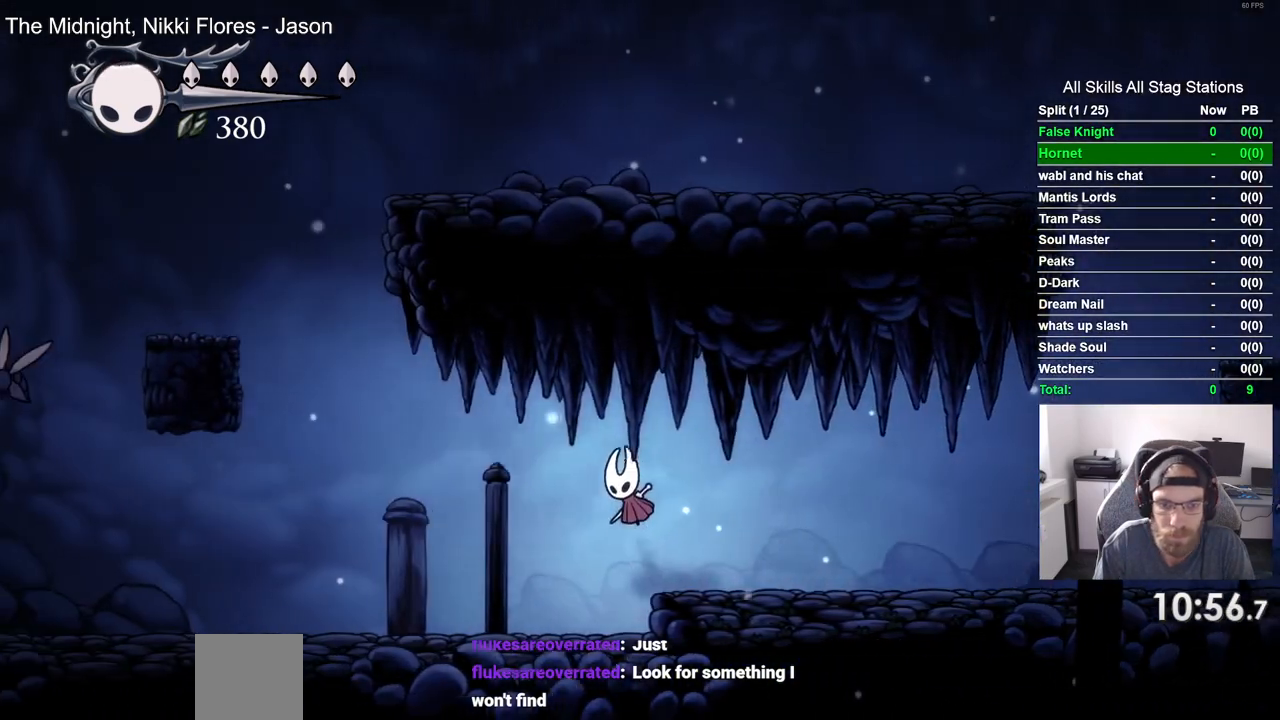
{"buttons": ["DPAD_LEFT"], "left_stick": "center", "right_stick": "center", "events": [[267, "CROSS", "down"], [383, "CROSS", "up"]]}
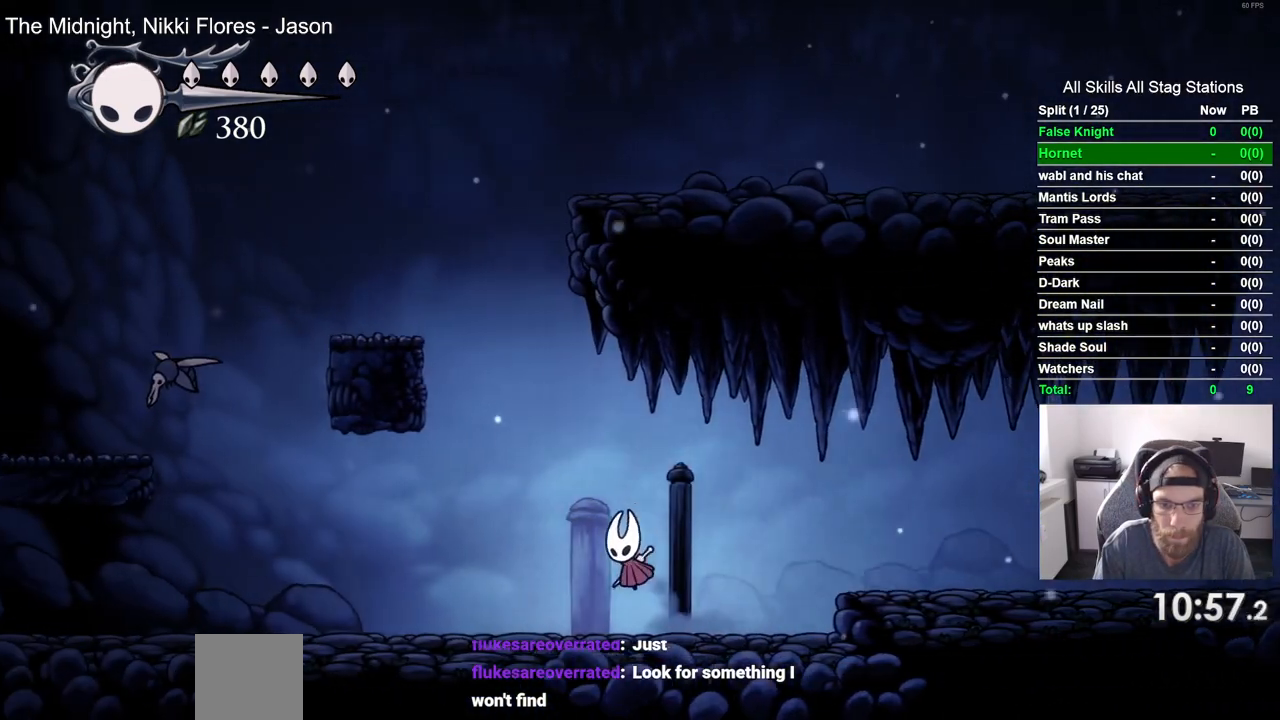
{"buttons": ["DPAD_LEFT"], "left_stick": "center", "right_stick": "center", "events": [[33, "SQUARE", "down"], [117, "SQUARE", "up"]]}
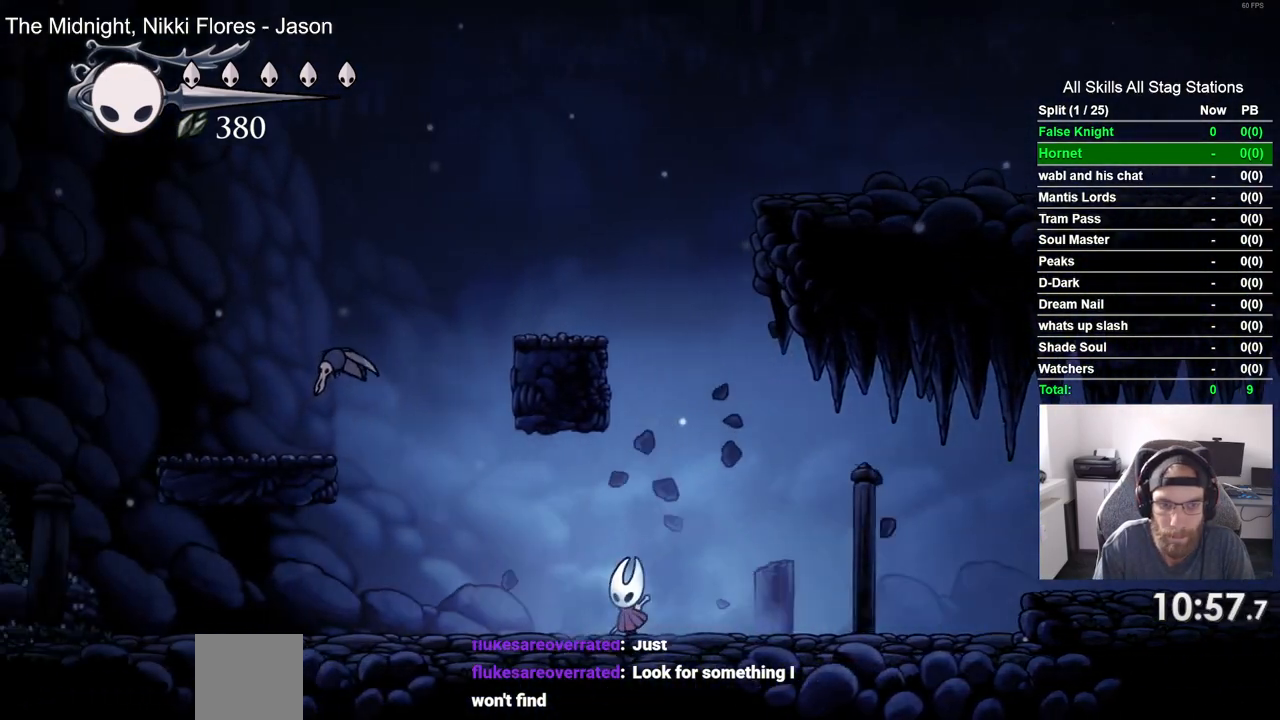
{"buttons": ["CROSS", "DPAD_UP", "DPAD_LEFT"], "left_stick": "center", "right_stick": "center", "events": [[450, "DPAD_UP", "down"], [483, "CROSS", "down"]]}
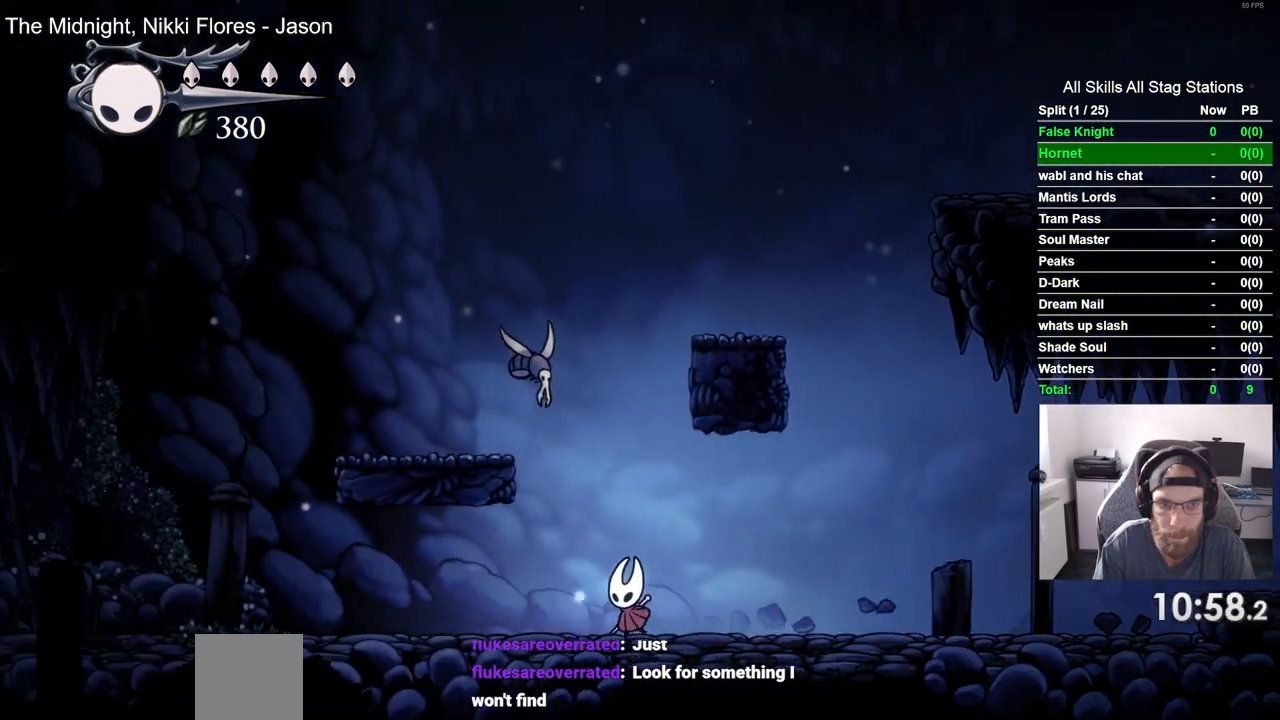
{"buttons": ["DPAD_LEFT"], "left_stick": "center", "right_stick": "center", "events": [[83, "SQUARE", "down"], [133, "DPAD_UP", "up"], [183, "CROSS", "up"], [233, "SQUARE", "up"]]}
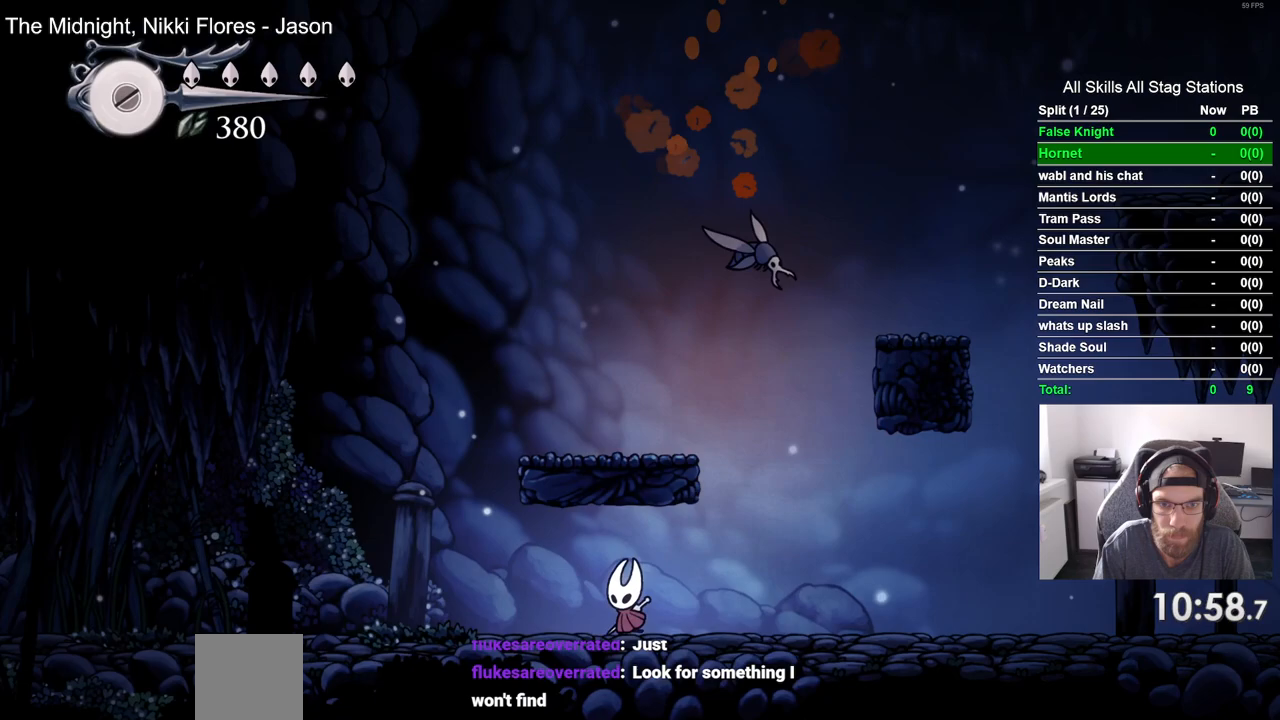
{"buttons": ["DPAD_LEFT"], "left_stick": "center", "right_stick": "center", "events": []}
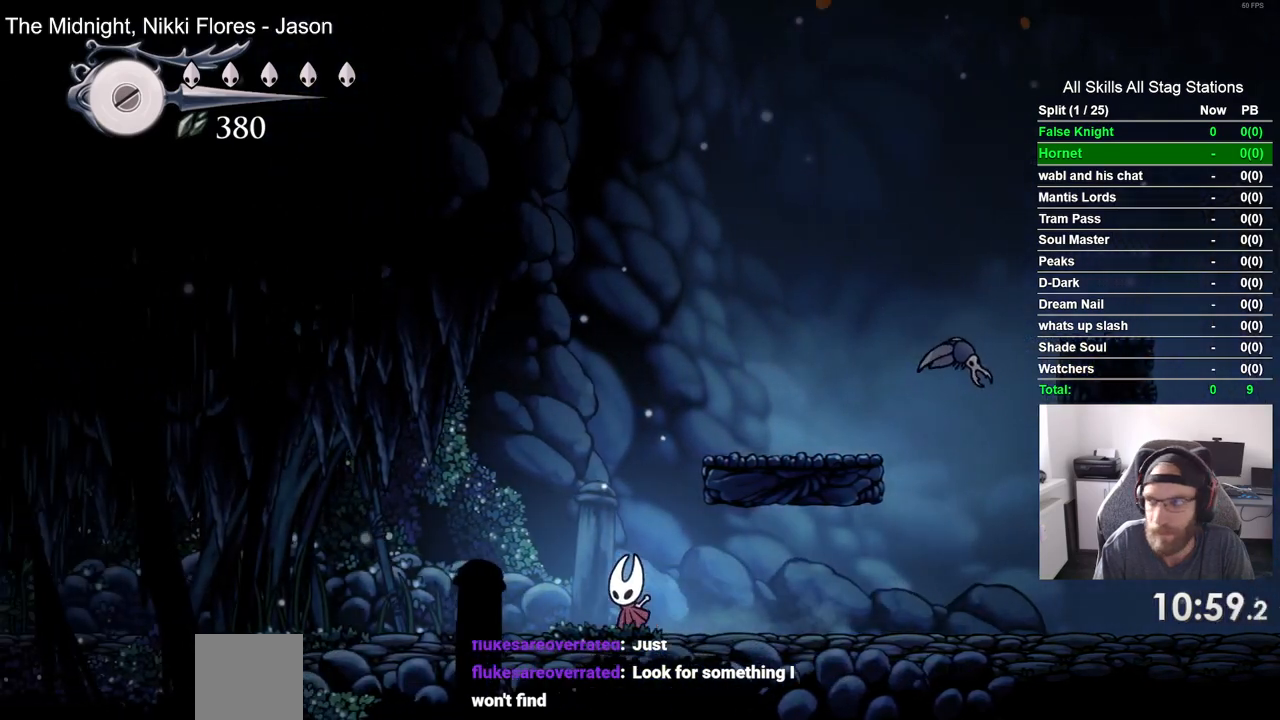
{"buttons": ["DPAD_LEFT"], "left_stick": "center", "right_stick": "center", "events": []}
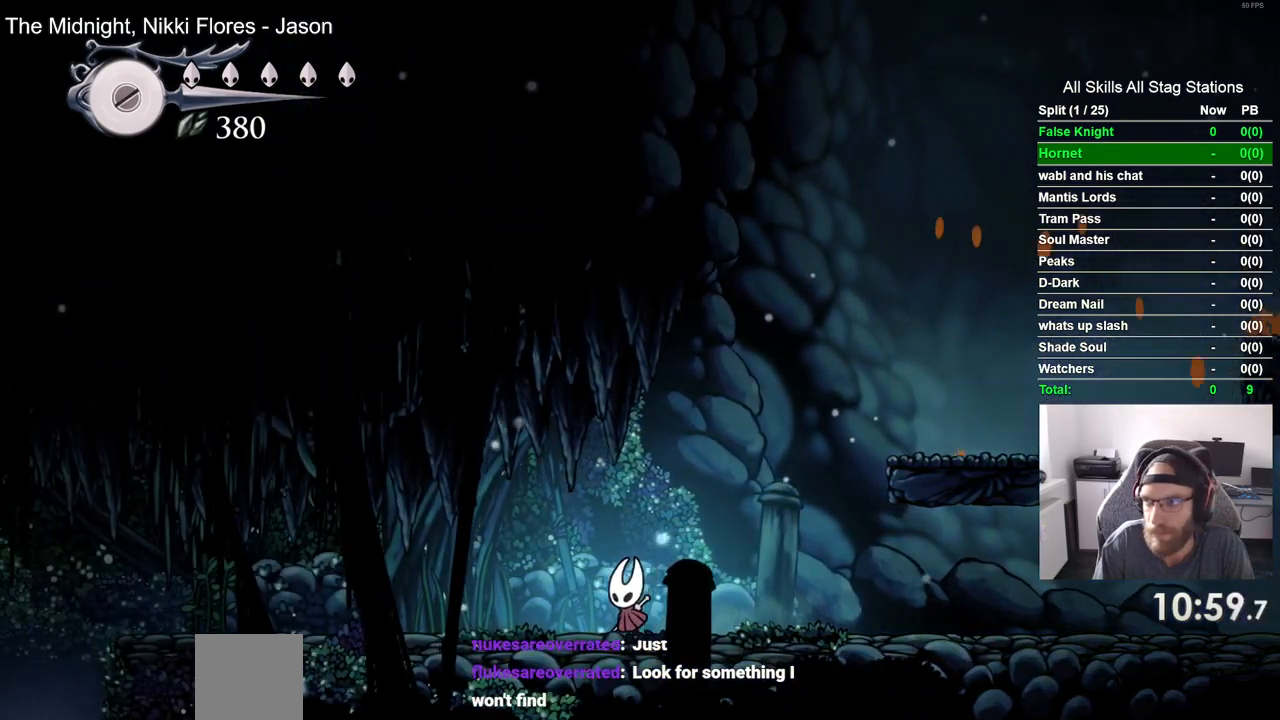
{"buttons": ["DPAD_LEFT"], "left_stick": "center", "right_stick": "center", "events": []}
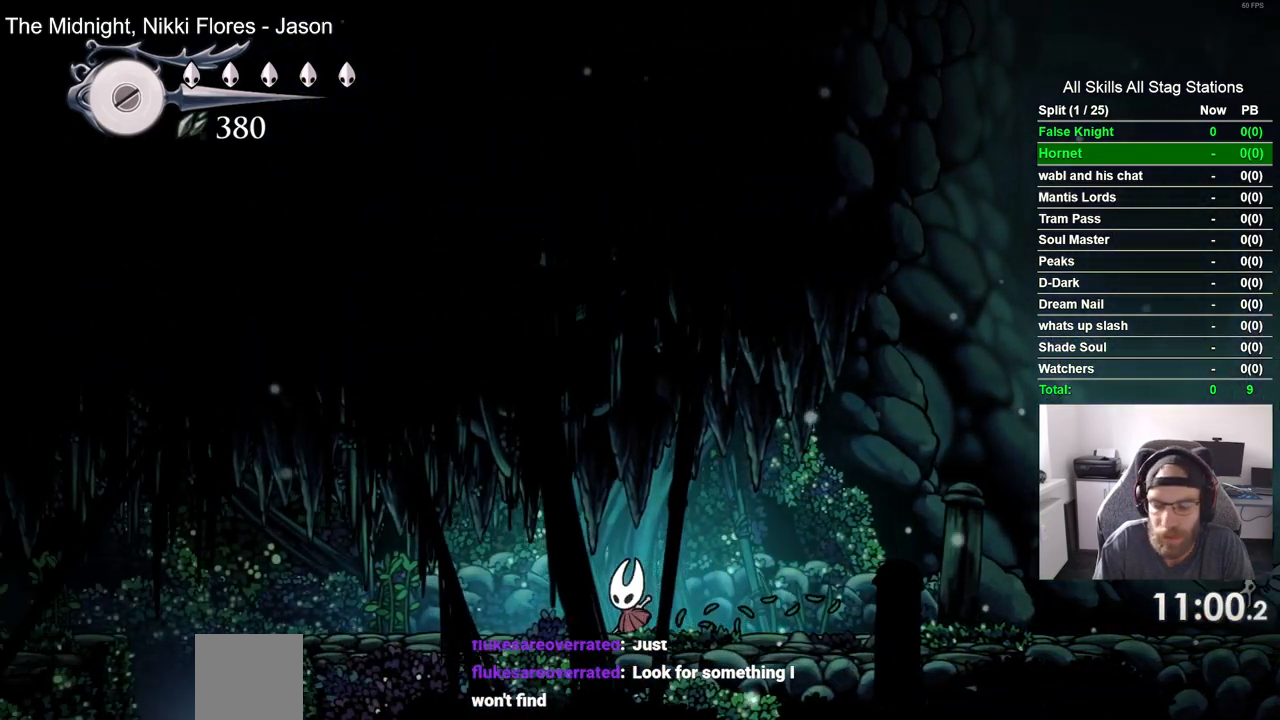
{"buttons": ["DPAD_LEFT"], "left_stick": "center", "right_stick": "center", "events": []}
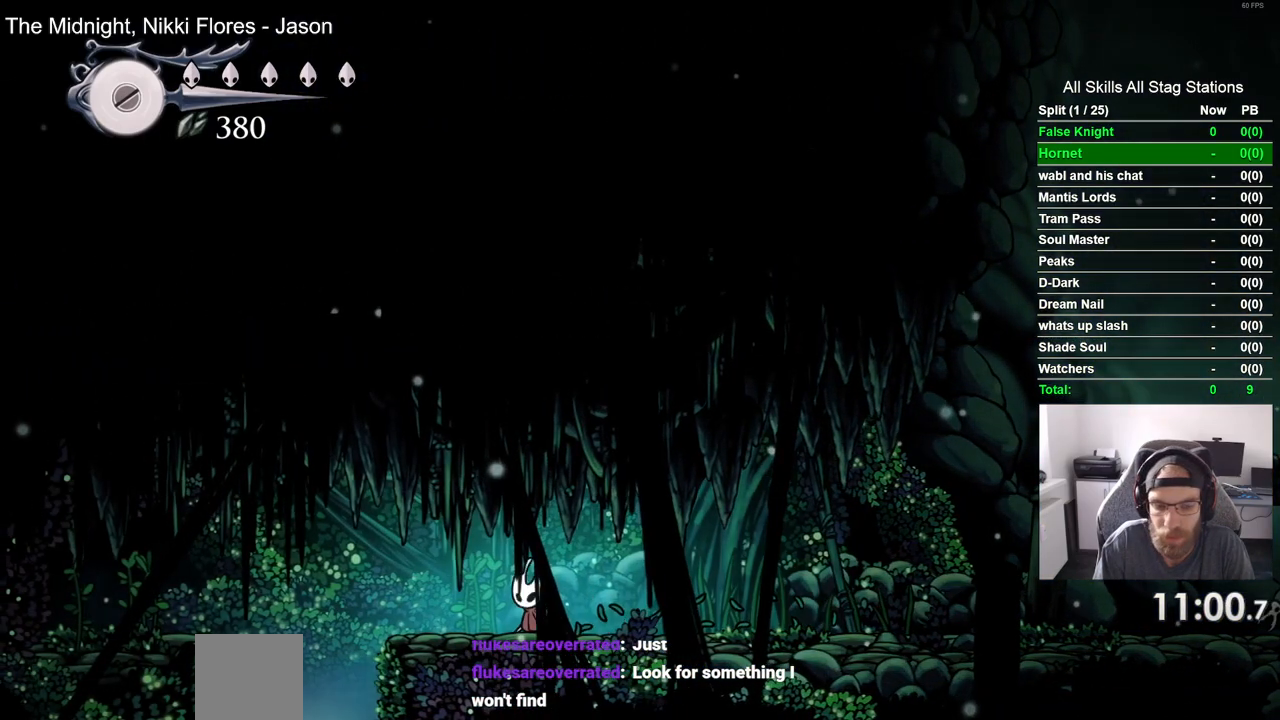
{"buttons": ["DPAD_LEFT"], "left_stick": "center", "right_stick": "center", "events": []}